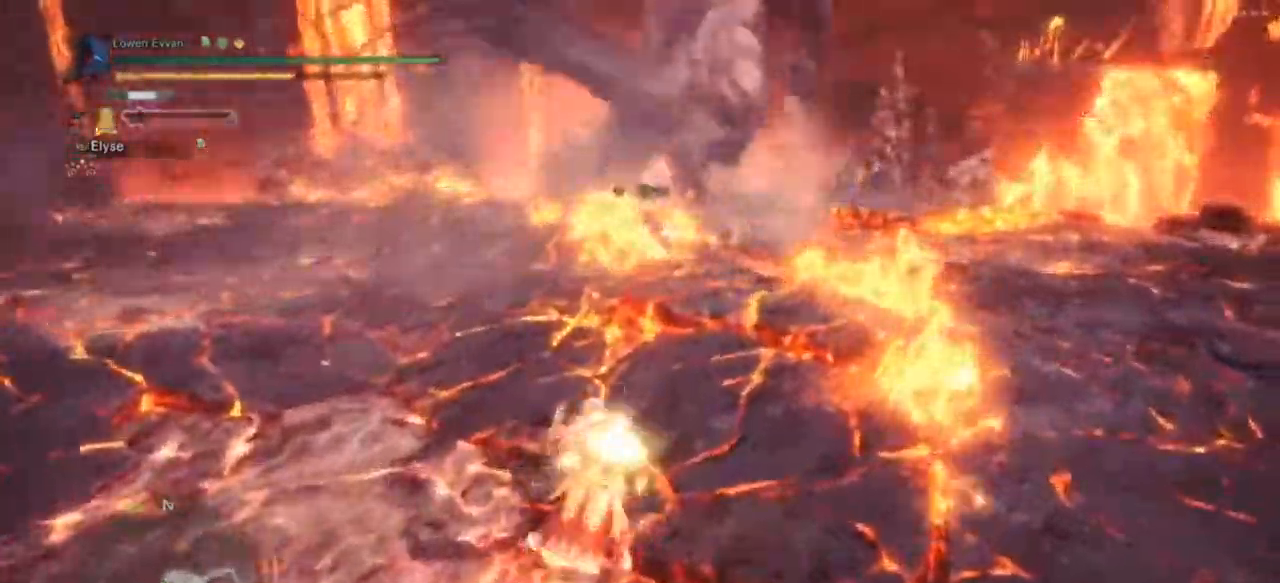
Gameplay with a controller (PlayStation layout); each line is a JSON object with the inputs held at the frame after it (dt_ms = milliseconds from this image to that frame). "events" lists button and stick changes between this image and that frame as [ms after this image, input, new state], when the widget could be followed in between. Not read: L3.
{"dt_ms": 500, "buttons": [], "left_stick": "up", "right_stick": "center", "events": []}
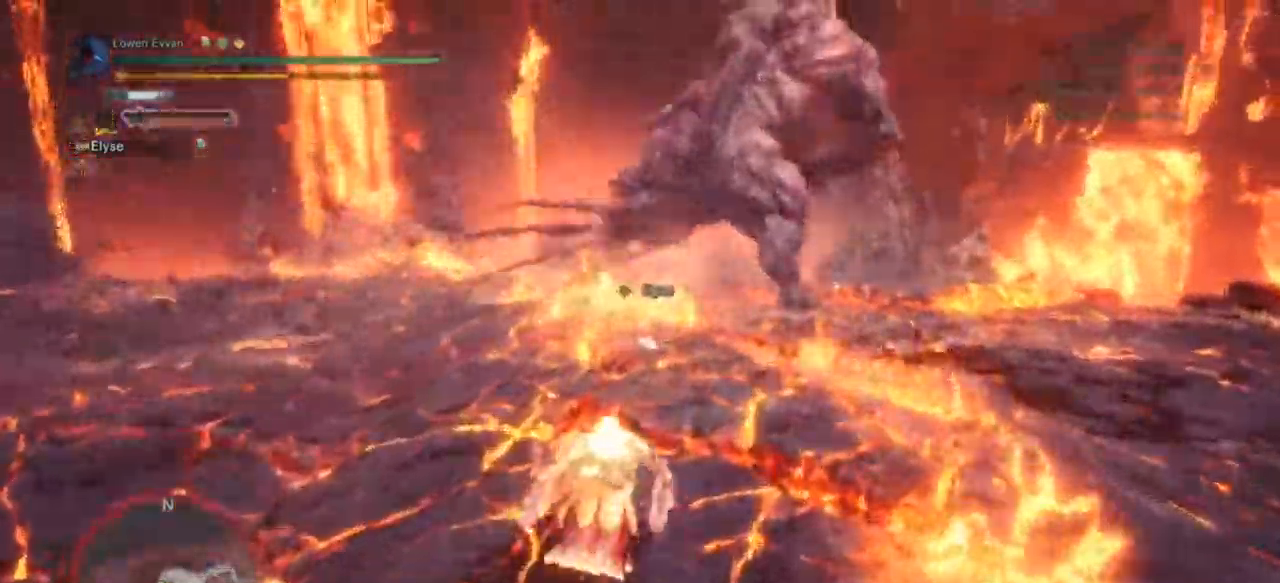
{"dt_ms": 500, "buttons": [], "left_stick": "up", "right_stick": "center", "events": [[33, "R2", "down"], [167, "R2", "up"]]}
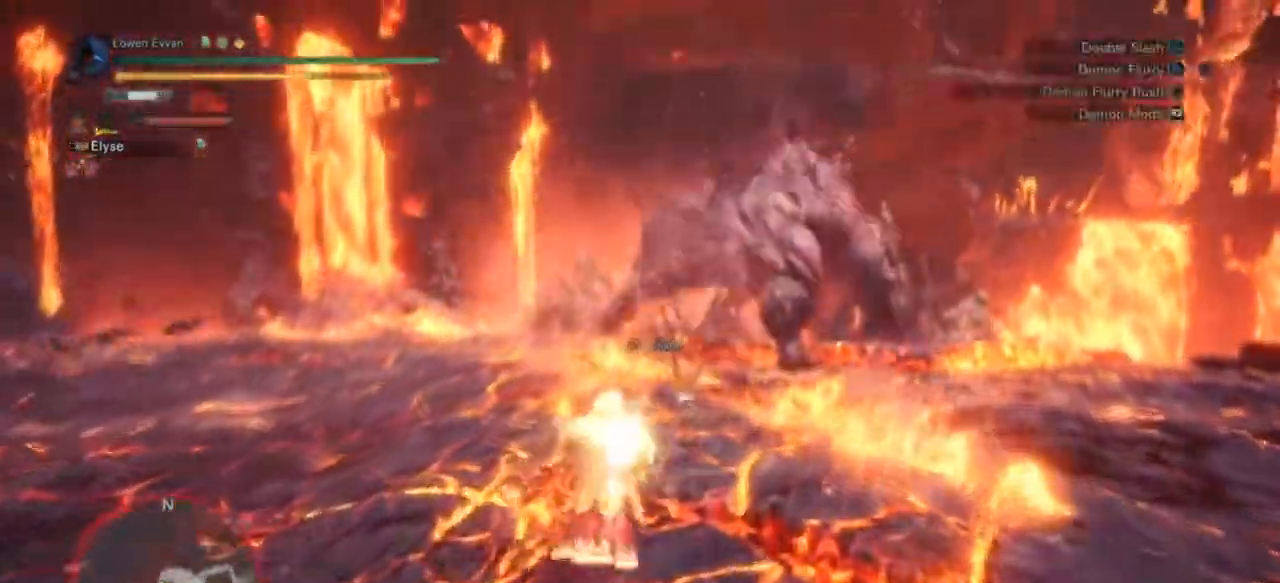
{"dt_ms": 1000, "buttons": [], "left_stick": "up", "right_stick": "center"}
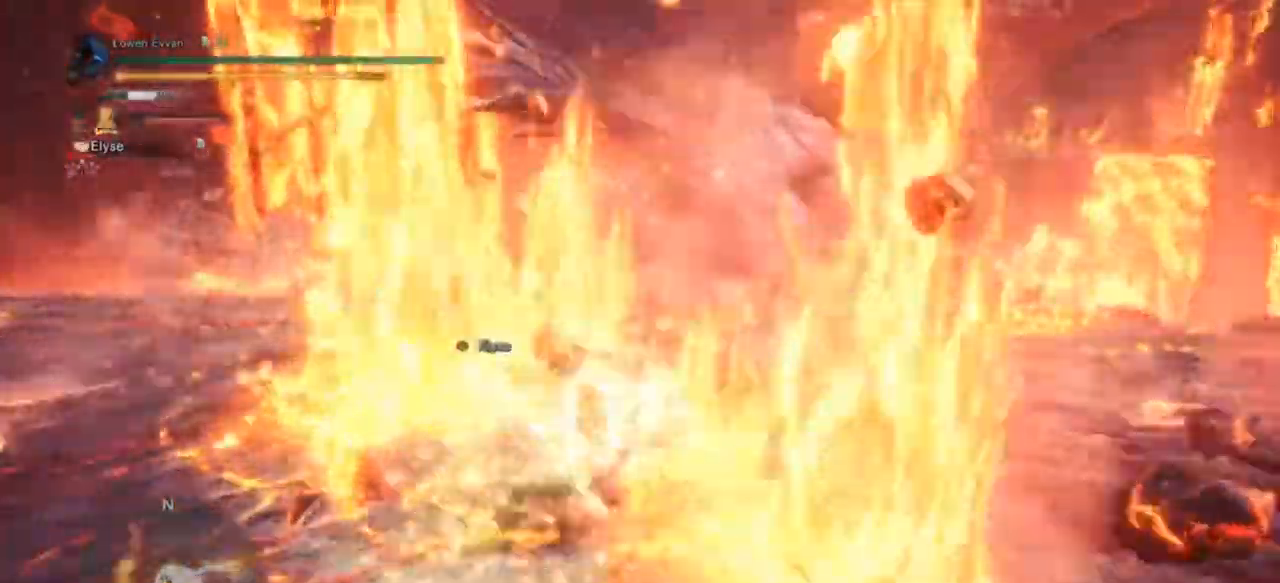
{"dt_ms": 1000, "buttons": ["CIRCLE"], "left_stick": "up", "right_stick": "center"}
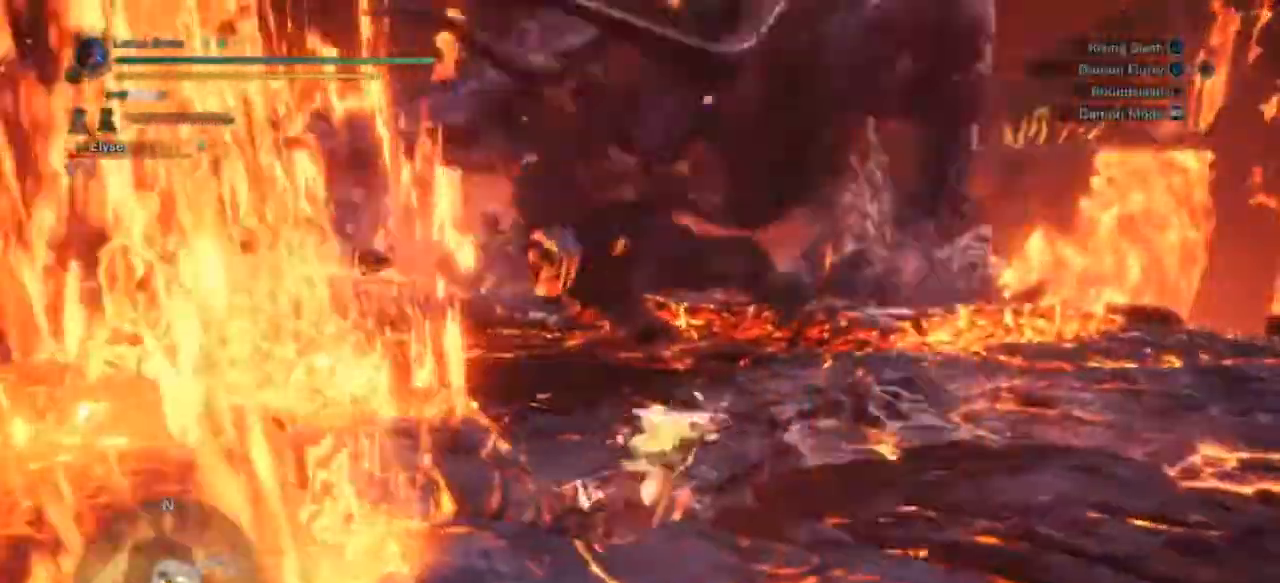
{"dt_ms": 500, "buttons": [], "left_stick": "up", "right_stick": "center", "events": [[33, "CIRCLE", "up"], [233, "CROSS", "down"], [300, "CROSS", "up"], [400, "CROSS", "down"], [467, "CROSS", "up"]]}
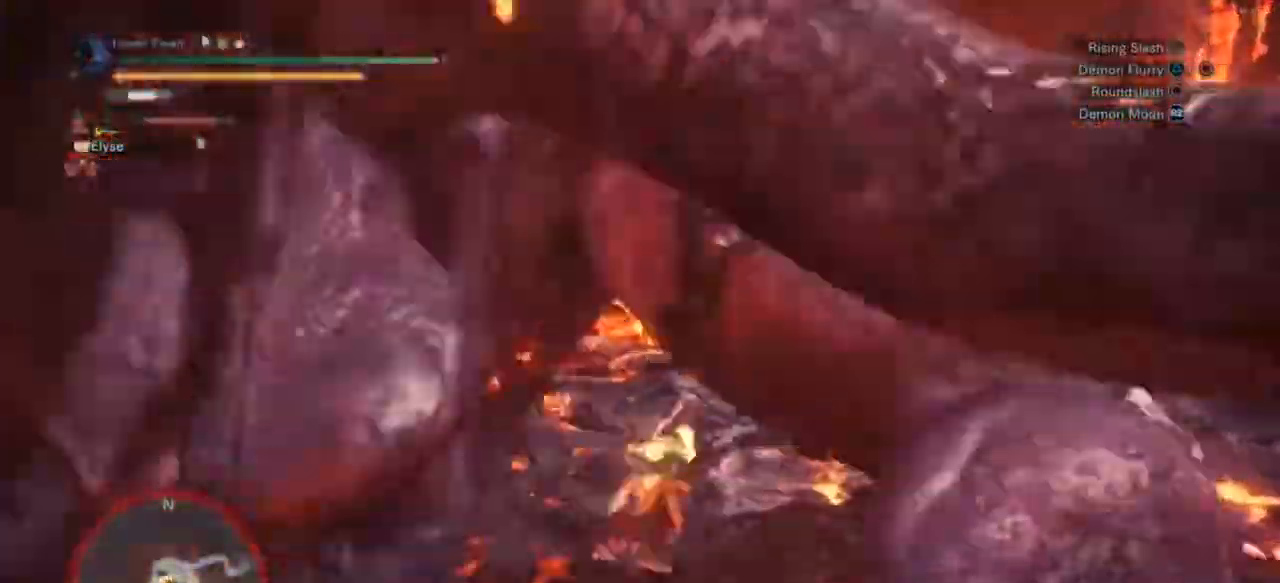
{"dt_ms": 500, "buttons": [], "left_stick": "down", "right_stick": "center", "events": [[100, "left_stick", "down-right"], [167, "right_stick", "left"], [267, "left_stick", "down"], [300, "R2", "down"], [400, "R2", "up"], [433, "right_stick", "center"]]}
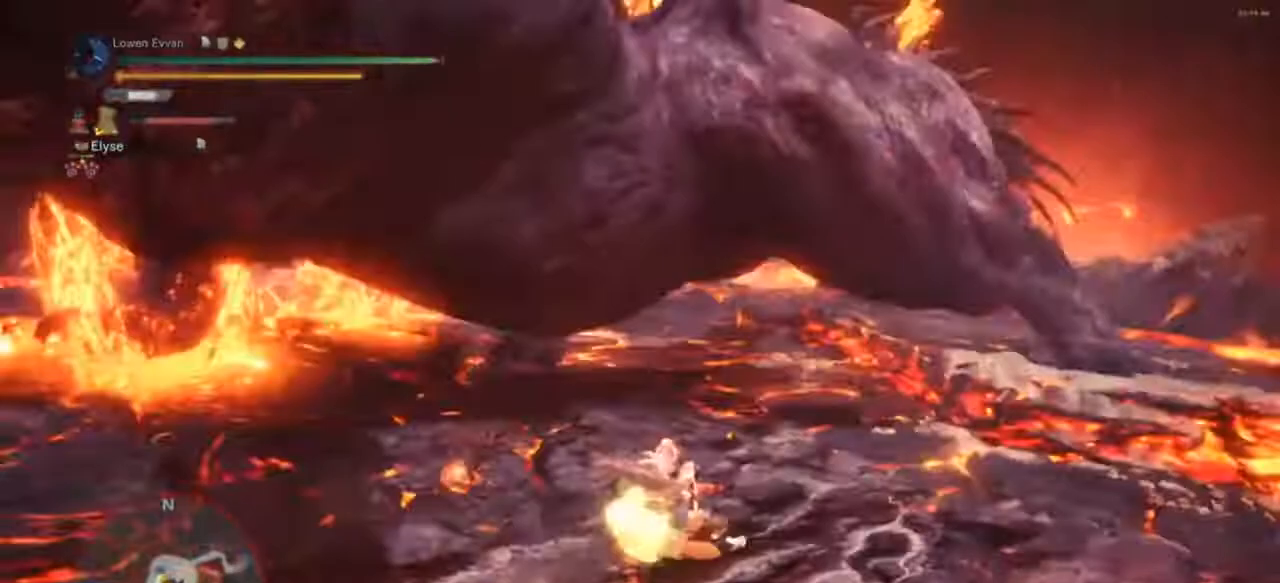
{"dt_ms": 500, "buttons": [], "left_stick": "down-left", "right_stick": "left", "events": [[33, "R2", "down"], [67, "left_stick", "down-left"], [67, "right_stick", "up-left"], [100, "R2", "up"], [133, "right_stick", "left"], [200, "R2", "down"], [233, "left_stick", "left"], [333, "R2", "up"], [500, "left_stick", "down-left"]]}
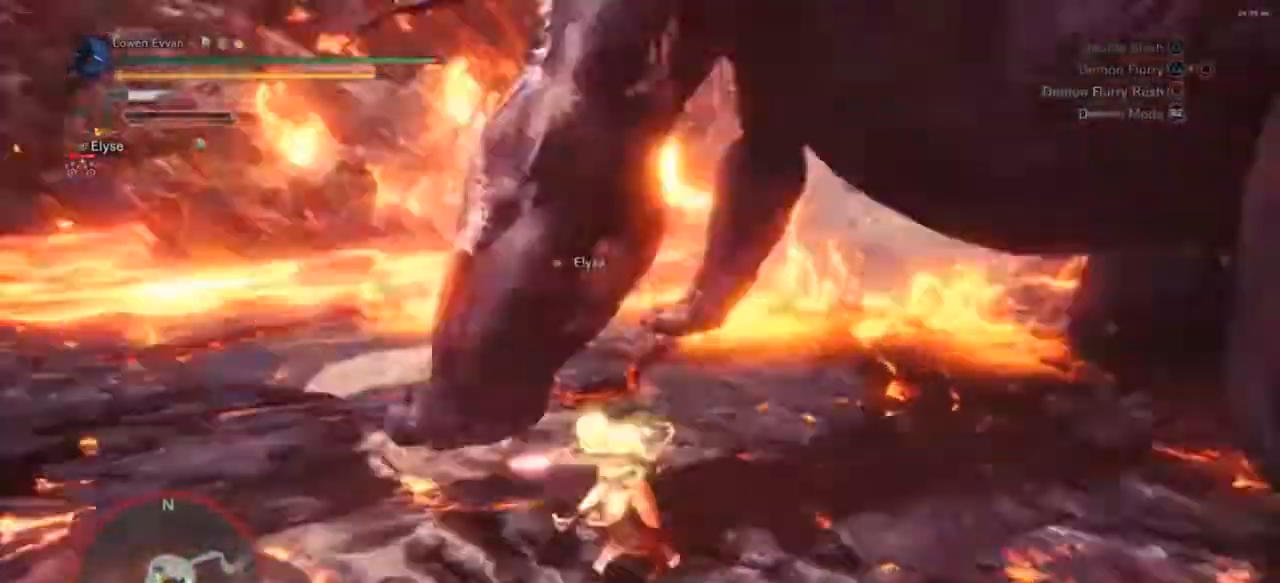
{"dt_ms": 500, "buttons": [], "left_stick": "down-left", "right_stick": "up-right", "events": [[67, "right_stick", "center"], [467, "right_stick", "up-right"]]}
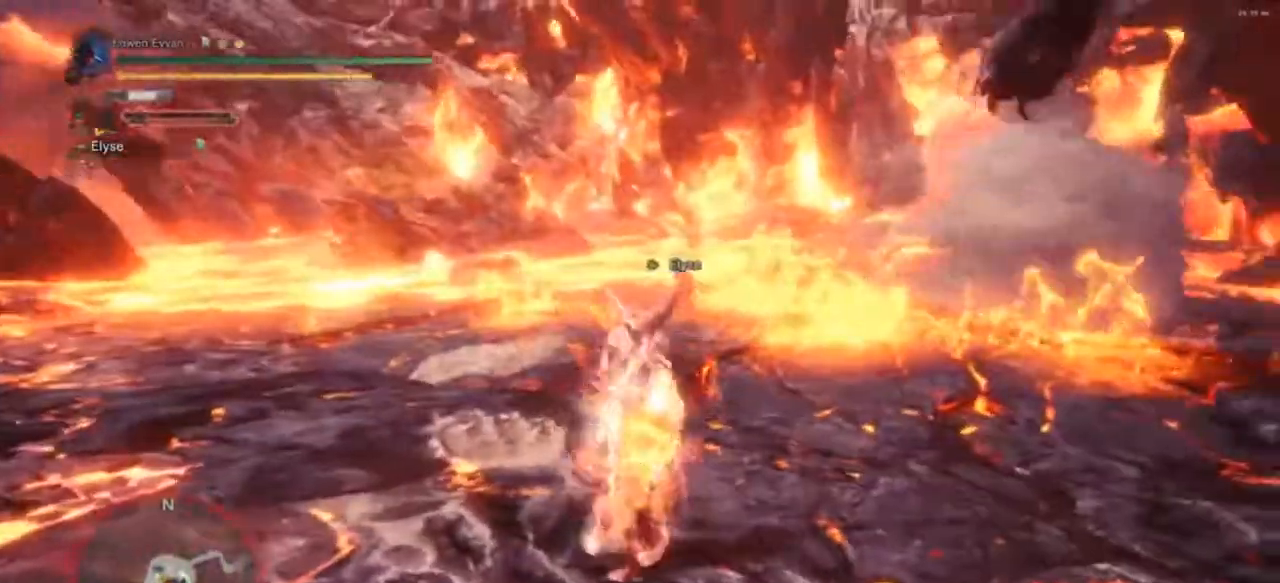
{"dt_ms": 500, "buttons": [], "left_stick": "down-left", "right_stick": "center", "events": [[133, "right_stick", "center"]]}
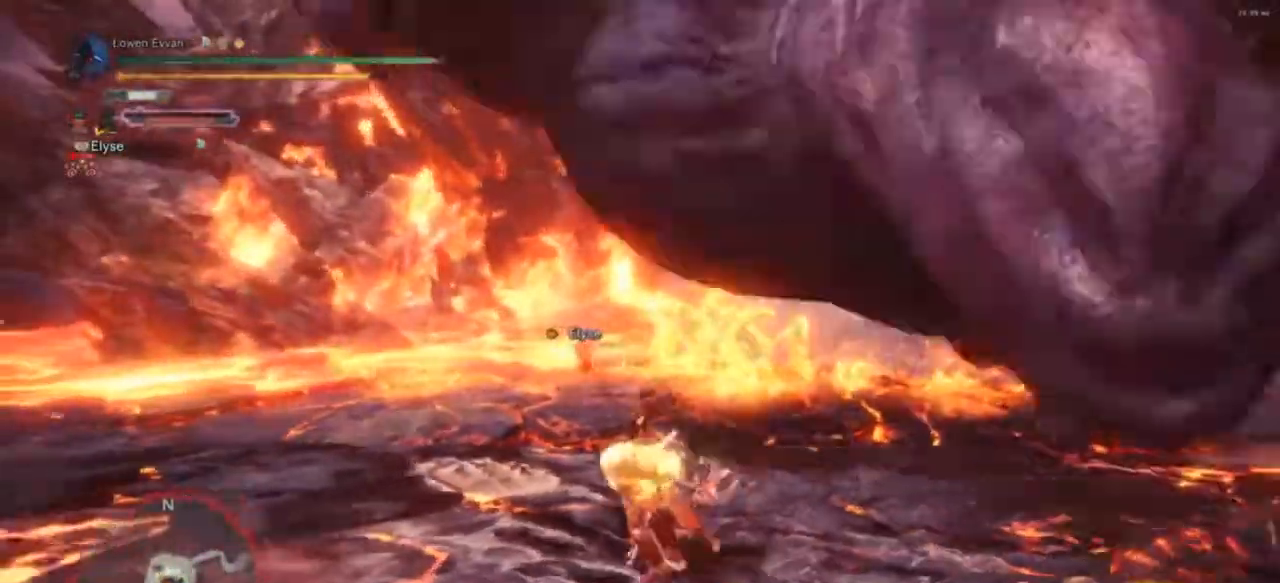
{"dt_ms": 500, "buttons": [], "left_stick": "up-left", "right_stick": "center", "events": [[33, "CROSS", "down"], [67, "left_stick", "left"], [100, "CROSS", "up"], [467, "left_stick", "up-left"]]}
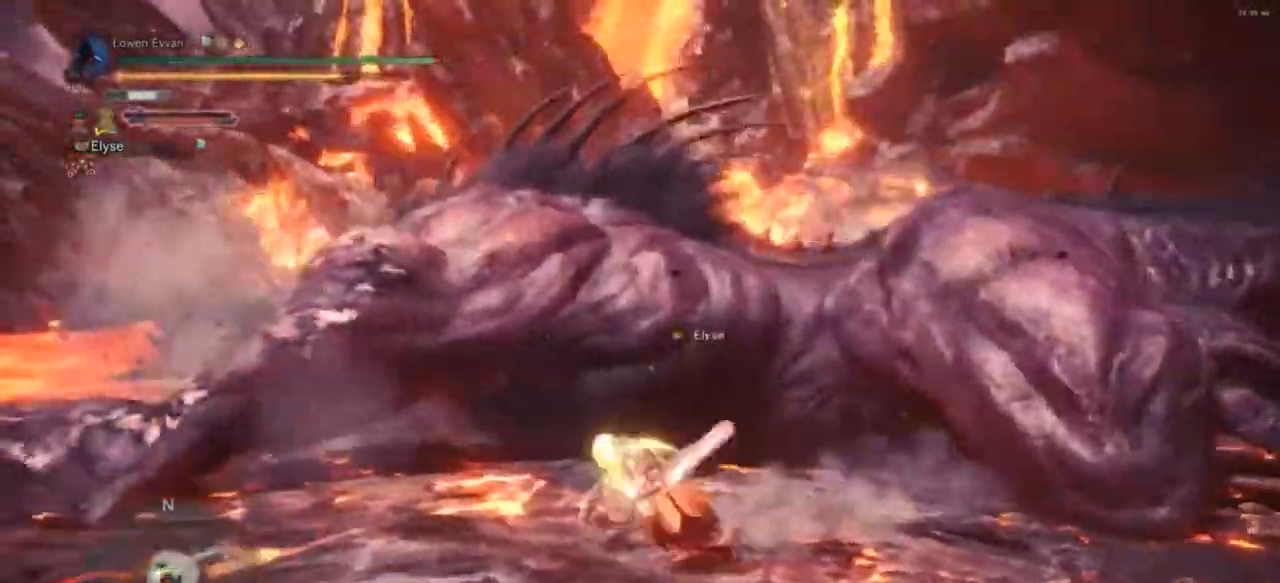
{"dt_ms": 500, "buttons": ["TRIANGLE"], "left_stick": "up-left", "right_stick": "center", "events": [[400, "TRIANGLE", "down"]]}
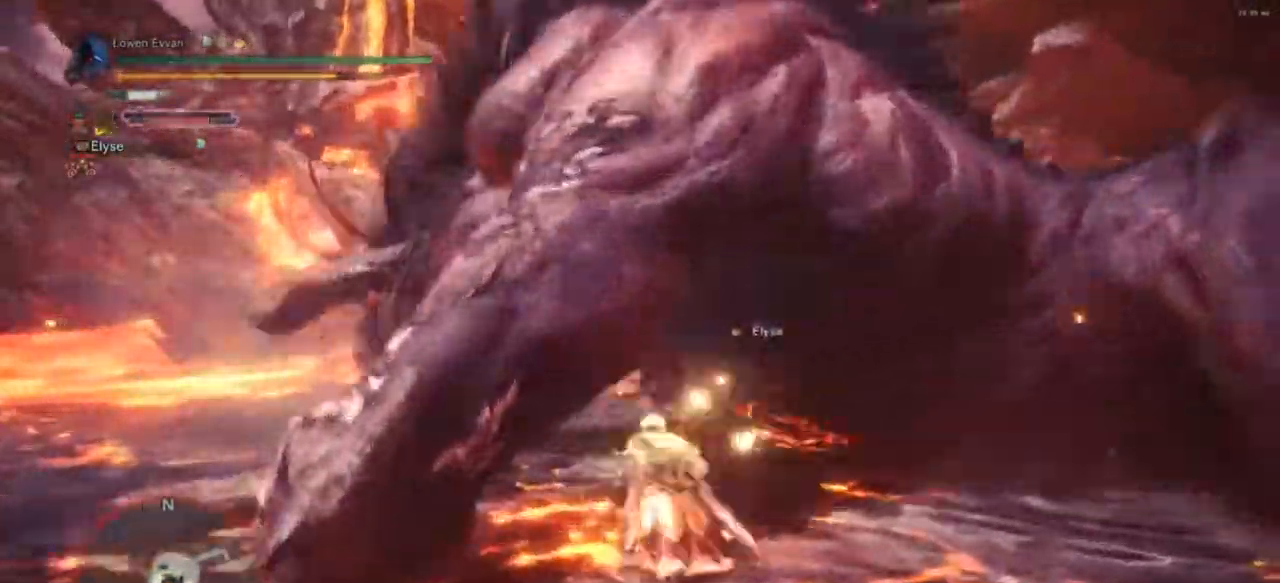
{"dt_ms": 500, "buttons": [], "left_stick": "left", "right_stick": "center", "events": [[33, "TRIANGLE", "up"], [67, "TRIANGLE", "down"], [100, "left_stick", "left"], [133, "TRIANGLE", "up"], [233, "TRIANGLE", "down"], [233, "left_stick", "center"], [300, "TRIANGLE", "up"], [367, "TRIANGLE", "down"], [467, "TRIANGLE", "up"], [500, "left_stick", "left"]]}
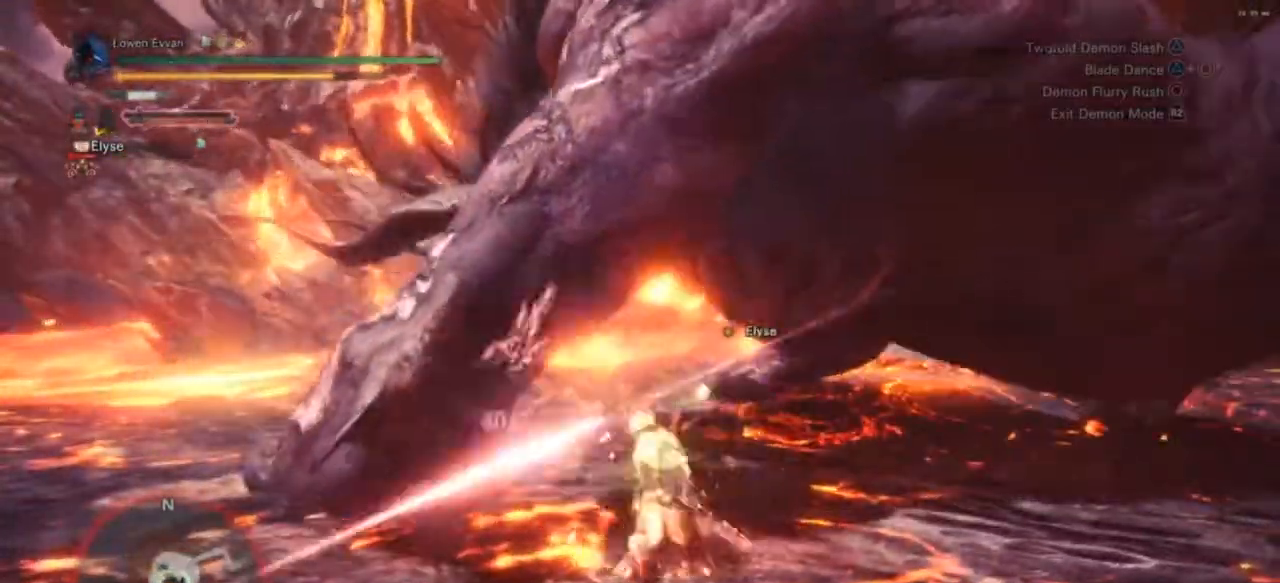
{"dt_ms": 500, "buttons": ["TRIANGLE"], "left_stick": "left", "right_stick": "center", "events": [[33, "TRIANGLE", "down"], [100, "TRIANGLE", "up"], [167, "TRIANGLE", "down"], [267, "TRIANGLE", "up"], [333, "TRIANGLE", "down"], [400, "TRIANGLE", "up"], [500, "TRIANGLE", "down"]]}
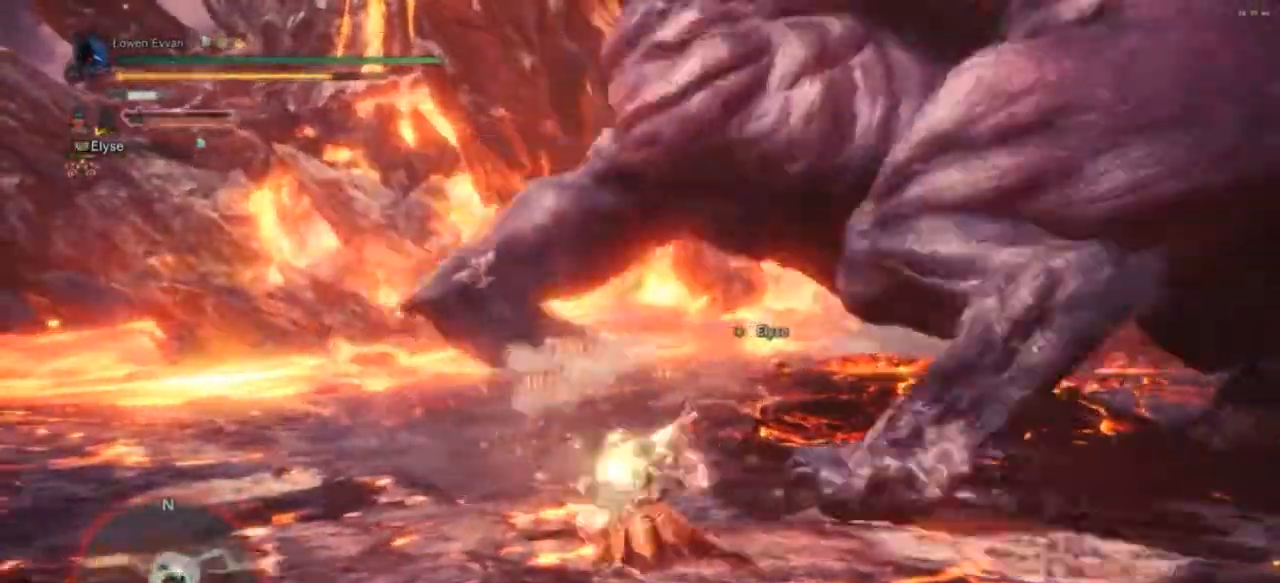
{"dt_ms": 500, "buttons": [], "left_stick": "up", "right_stick": "center", "events": [[67, "left_stick", "up-left"], [100, "TRIANGLE", "up"], [167, "left_stick", "up"], [333, "CIRCLE", "down"], [433, "CIRCLE", "up"]]}
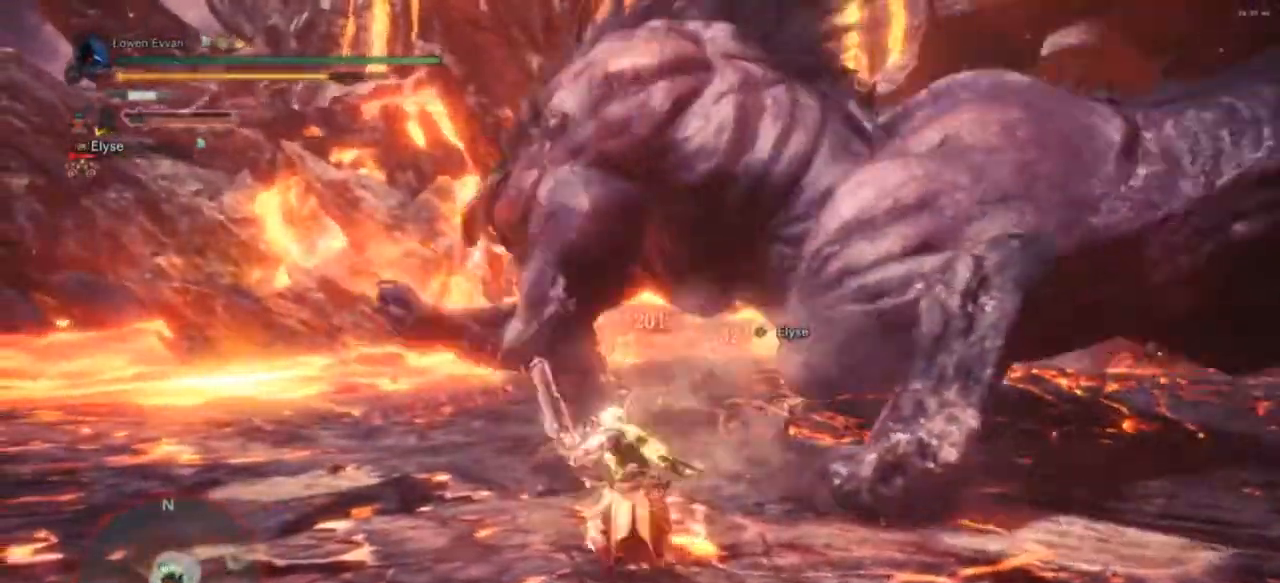
{"dt_ms": 500, "buttons": [], "left_stick": "up", "right_stick": "center", "events": [[33, "CIRCLE", "down"], [100, "CIRCLE", "up"], [200, "CIRCLE", "down"], [267, "CIRCLE", "up"], [367, "CIRCLE", "down"], [467, "CIRCLE", "up"]]}
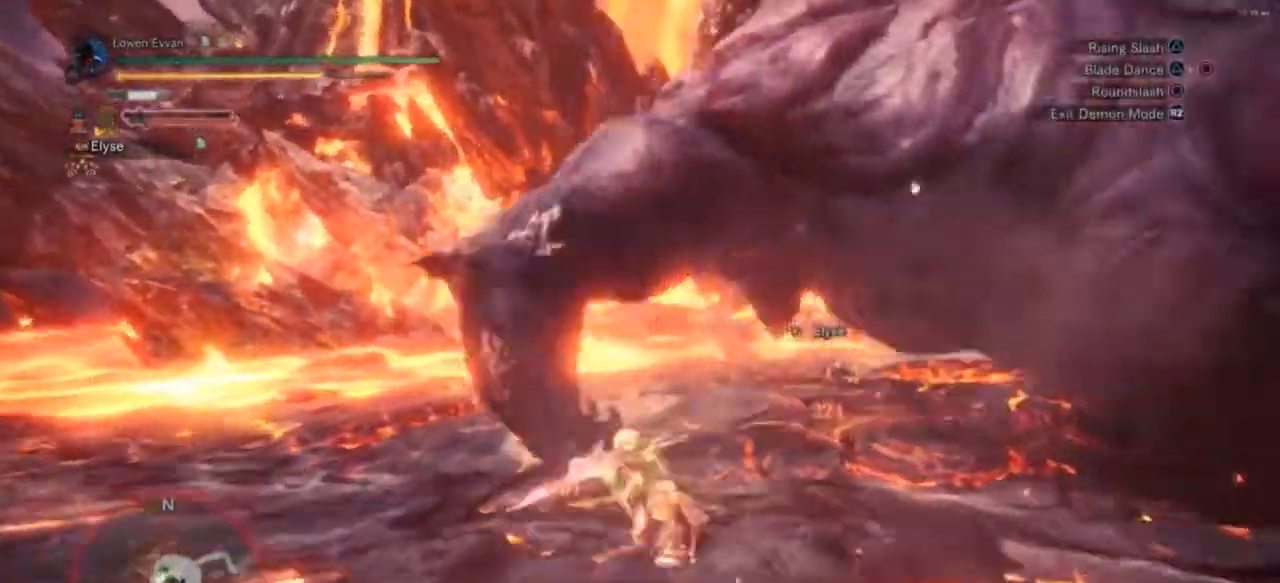
{"dt_ms": 500, "buttons": [], "left_stick": "center", "right_stick": "center", "events": [[167, "left_stick", "up-left"], [200, "TRIANGLE", "down"], [267, "TRIANGLE", "up"], [267, "left_stick", "left"], [367, "TRIANGLE", "down"], [433, "TRIANGLE", "up"], [433, "left_stick", "center"]]}
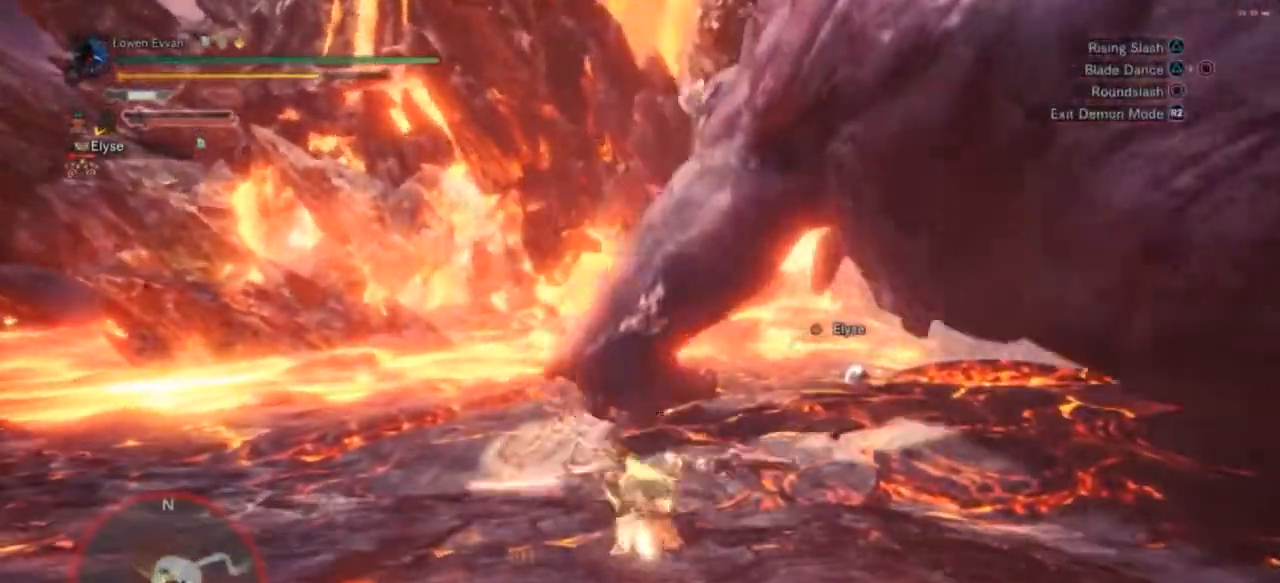
{"dt_ms": 500, "buttons": [], "left_stick": "up-left", "right_stick": "center", "events": [[33, "TRIANGLE", "down"], [100, "TRIANGLE", "up"], [100, "left_stick", "up"], [200, "TRIANGLE", "down"], [233, "TRIANGLE", "up"], [333, "left_stick", "up-left"], [367, "TRIANGLE", "down"], [433, "TRIANGLE", "up"]]}
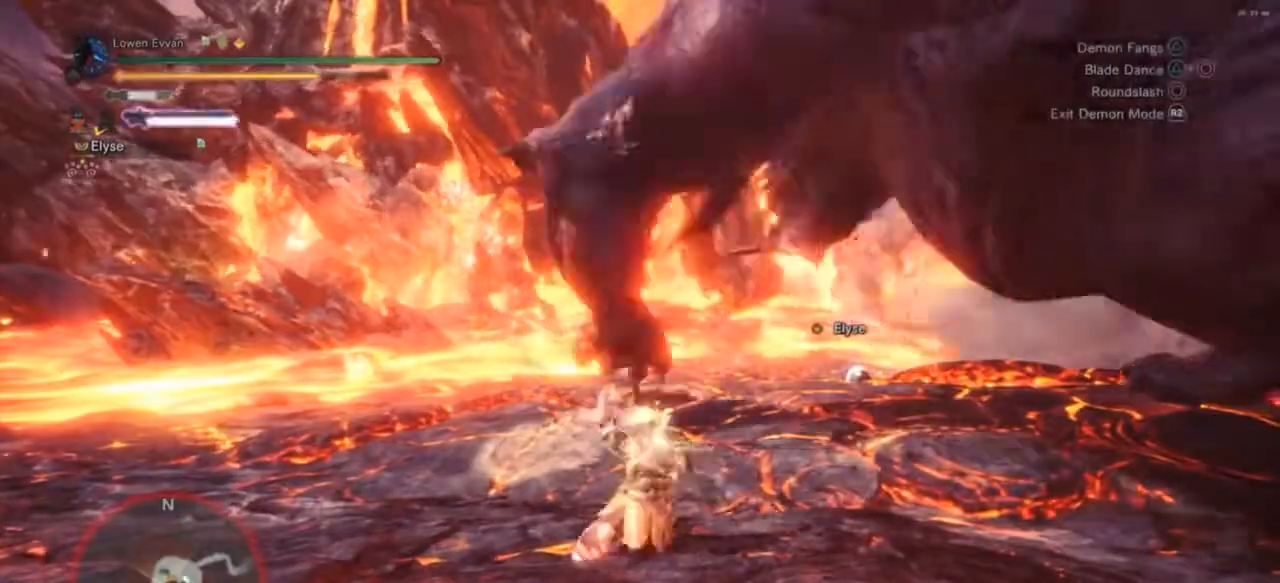
{"dt_ms": 500, "buttons": [], "left_stick": "right", "right_stick": "center", "events": [[33, "TRIANGLE", "down"], [100, "TRIANGLE", "up"], [167, "left_stick", "up"], [267, "CIRCLE", "down"], [367, "CIRCLE", "up"], [467, "left_stick", "right"]]}
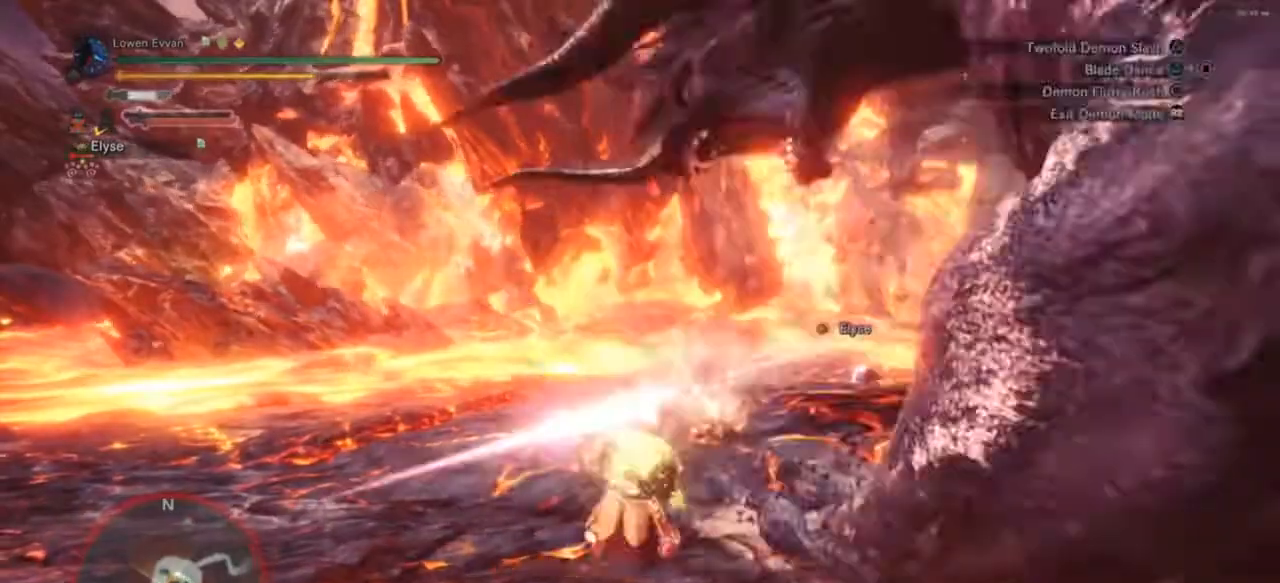
{"dt_ms": 500, "buttons": [], "left_stick": "left", "right_stick": "center", "events": [[233, "left_stick", "down"], [400, "left_stick", "left"]]}
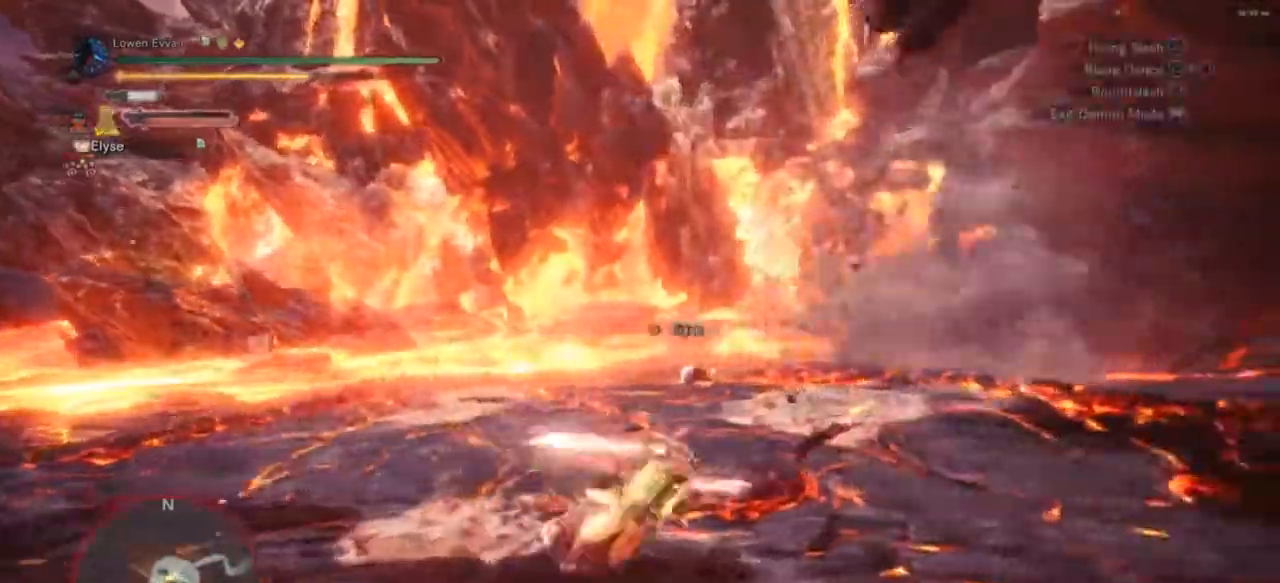
{"dt_ms": 500, "buttons": [], "left_stick": "down", "right_stick": "center", "events": [[67, "right_stick", "up-right"], [200, "R2", "down"], [200, "left_stick", "down-left"], [267, "R2", "up"], [300, "right_stick", "center"], [400, "left_stick", "down"]]}
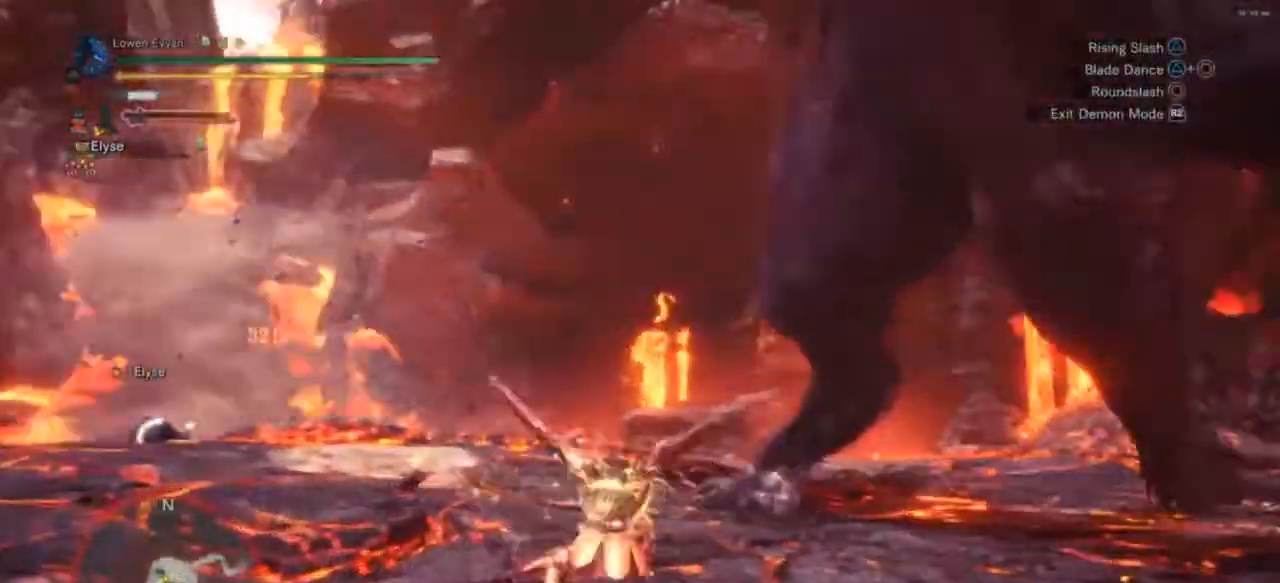
{"dt_ms": 500, "buttons": [], "left_stick": "down-left", "right_stick": "center"}
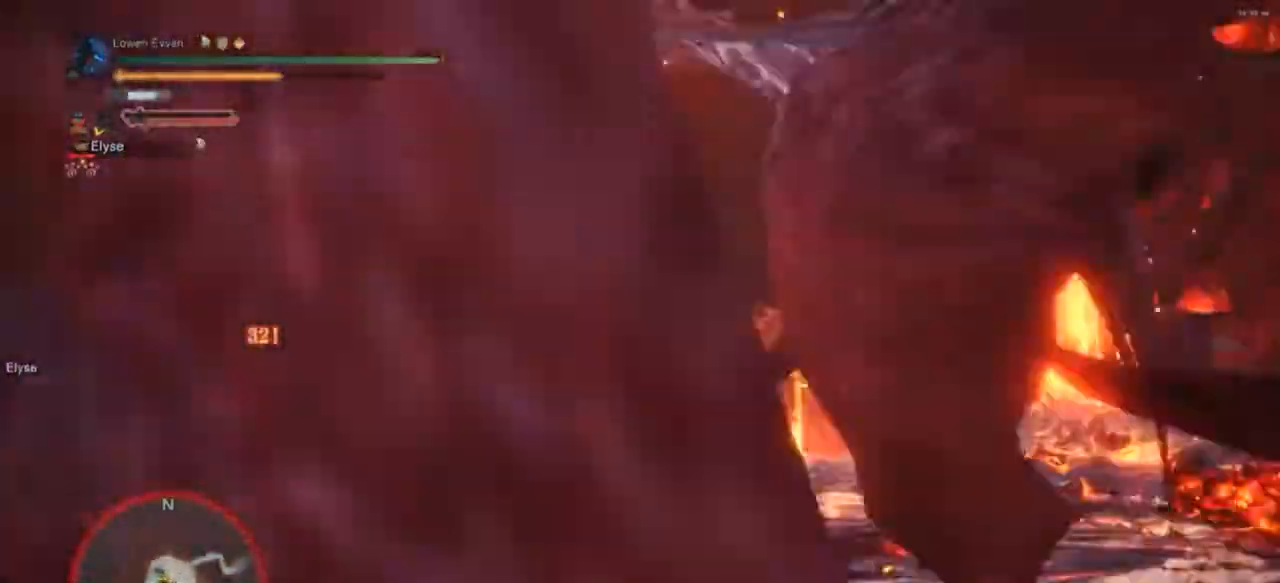
{"dt_ms": 500, "buttons": [], "left_stick": "down-left", "right_stick": "left", "events": [[100, "right_stick", "left"], [333, "R2", "down"], [433, "R2", "up"]]}
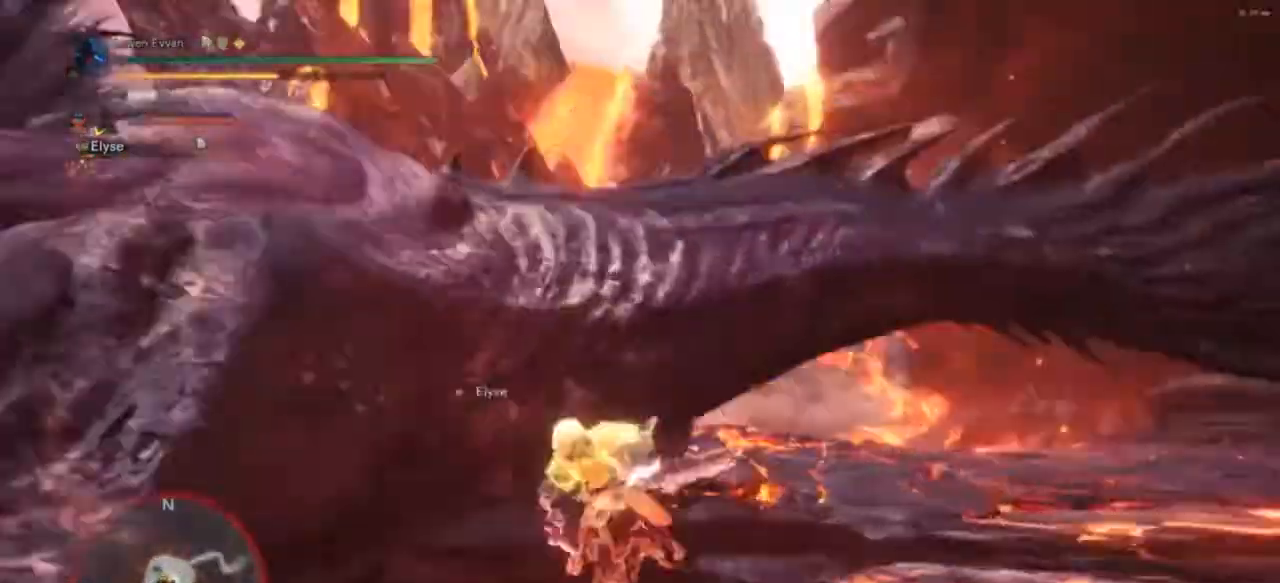
{"dt_ms": 500, "buttons": [], "left_stick": "down-left", "right_stick": "center", "events": [[33, "right_stick", "center"], [200, "right_stick", "left"], [500, "right_stick", "center"]]}
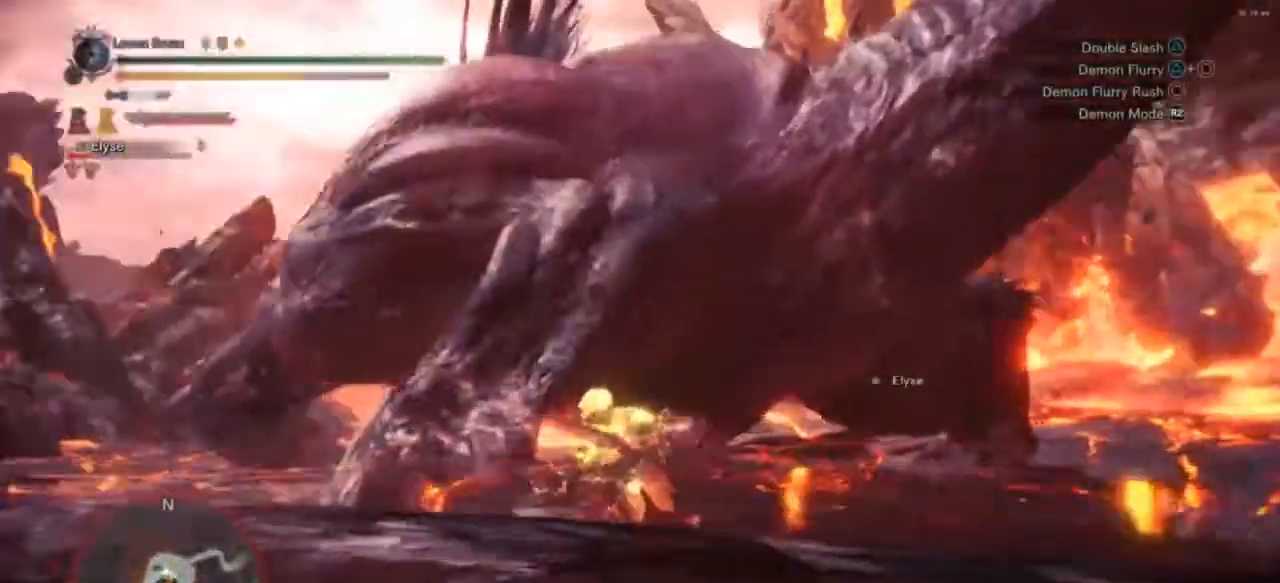
{"dt_ms": 500, "buttons": [], "left_stick": "down-left", "right_stick": "down-right", "events": [[67, "right_stick", "down-left"], [200, "right_stick", "center"], [500, "right_stick", "down-right"]]}
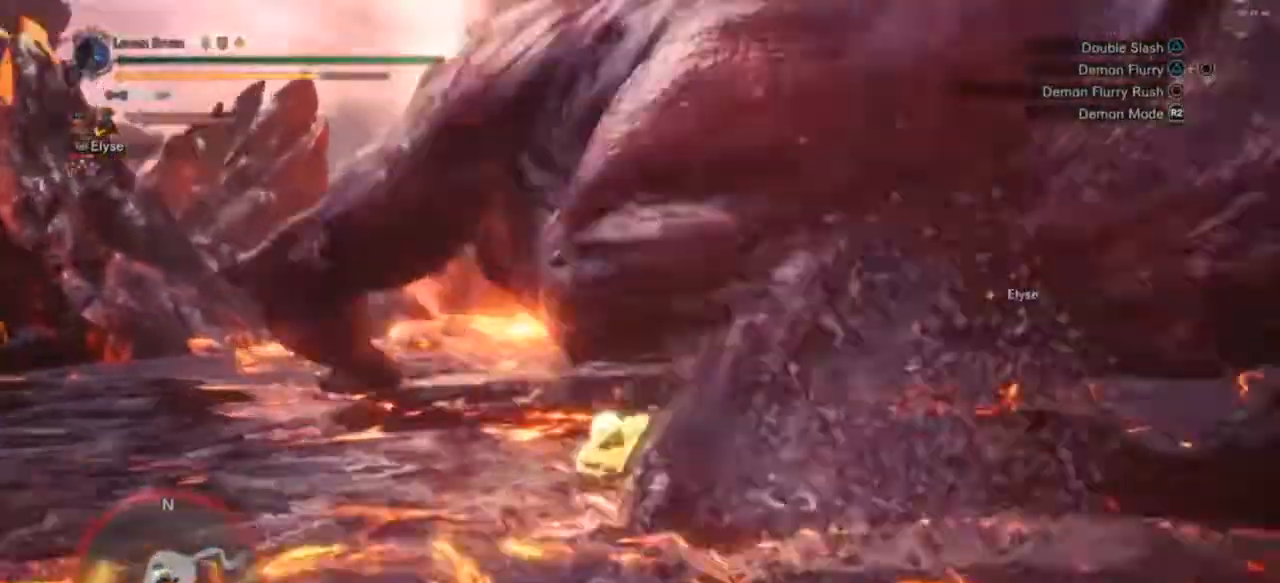
{"dt_ms": 500, "buttons": [], "left_stick": "down-left", "right_stick": "center", "events": [[200, "right_stick", "center"]]}
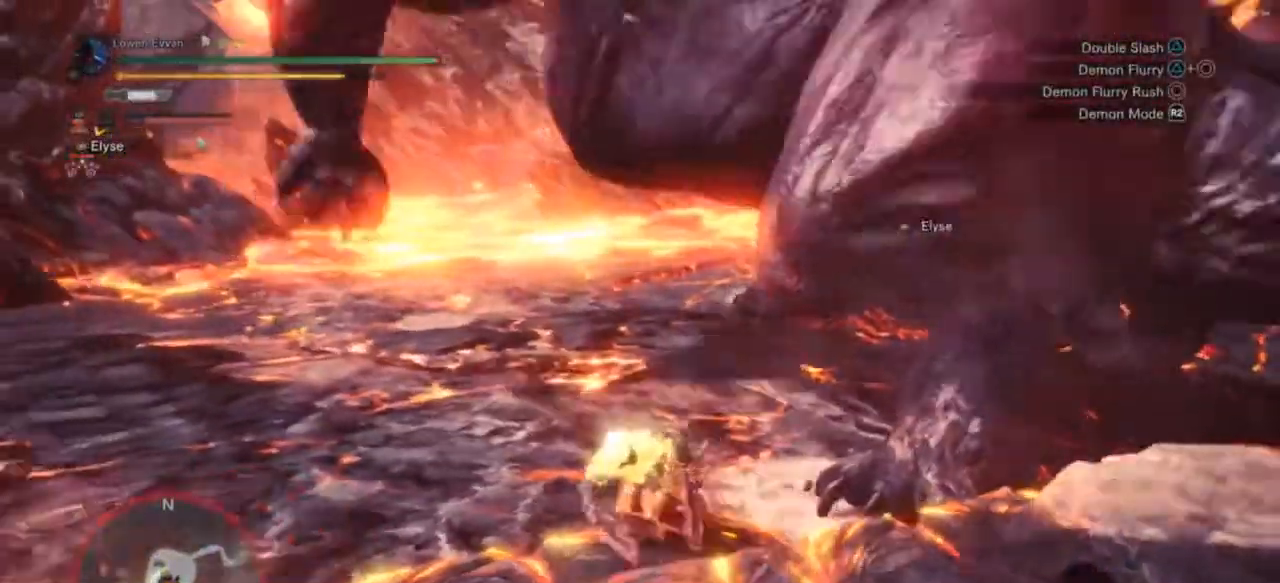
{"dt_ms": 500, "buttons": [], "left_stick": "down-right", "right_stick": "center", "events": [[100, "left_stick", "down"], [300, "left_stick", "down-right"]]}
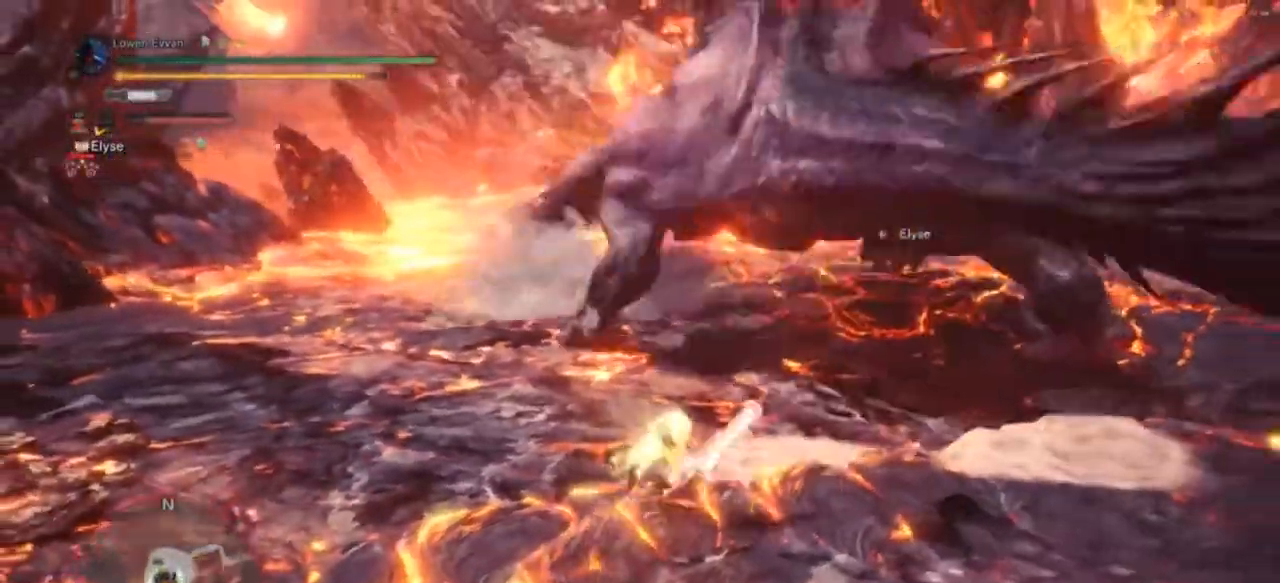
{"dt_ms": 500, "buttons": [], "left_stick": "right", "right_stick": "center", "events": [[467, "left_stick", "right"]]}
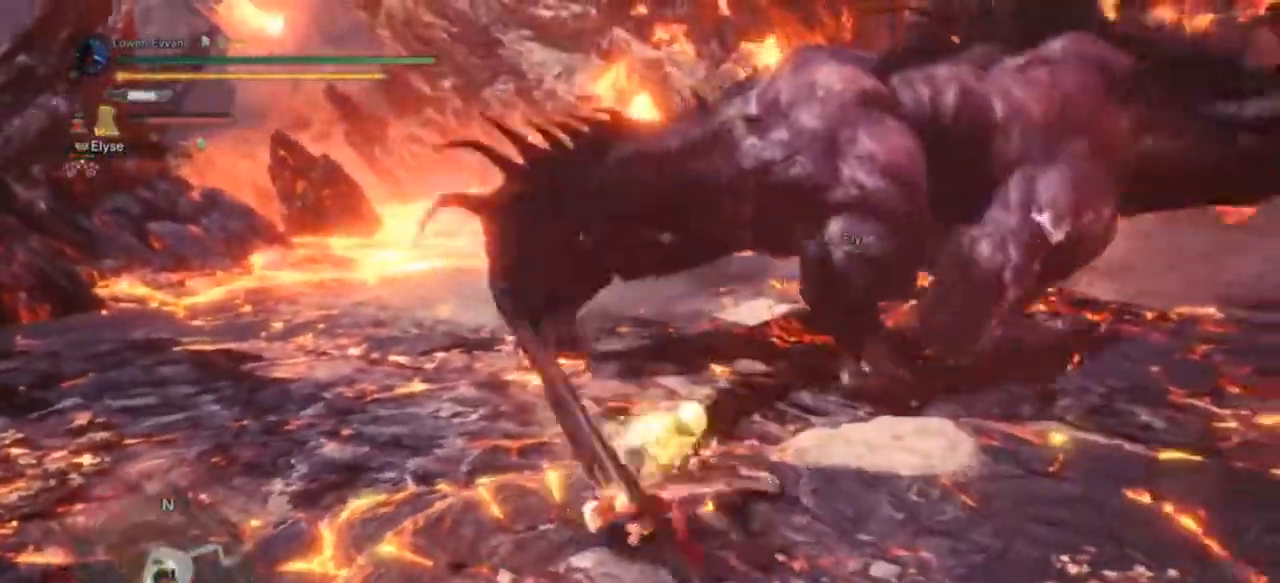
{"dt_ms": 500, "buttons": [], "left_stick": "up", "right_stick": "center", "events": [[100, "left_stick", "up-right"], [233, "CROSS", "down"], [333, "CROSS", "up"], [400, "left_stick", "up"]]}
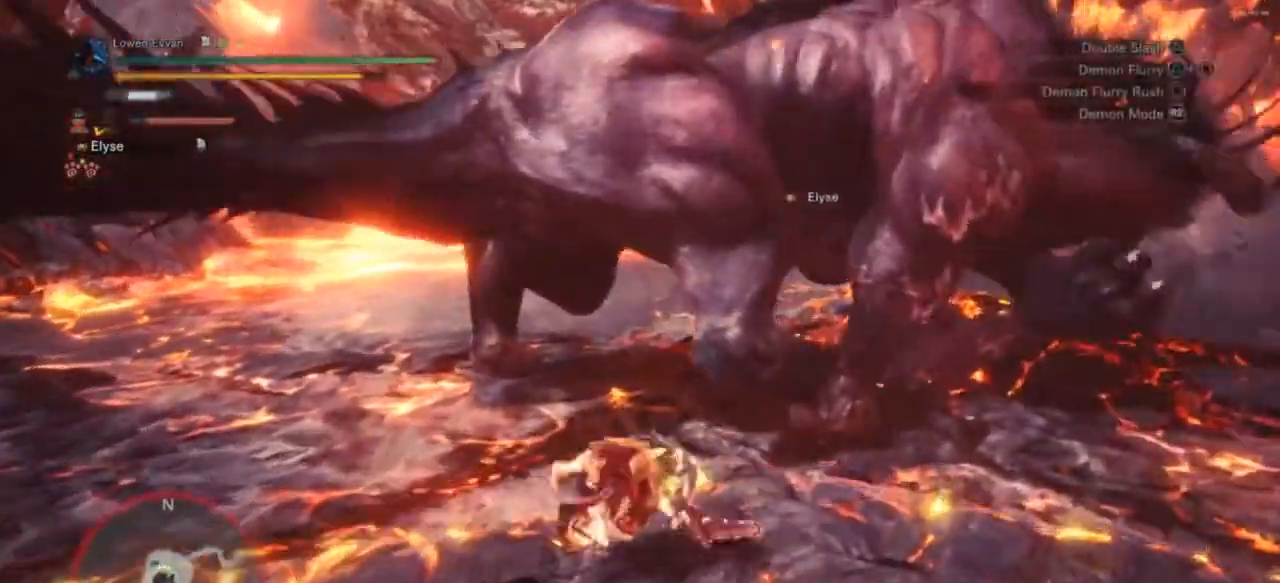
{"dt_ms": 500, "buttons": [], "left_stick": "down", "right_stick": "center", "events": [[67, "left_stick", "center"], [100, "R2", "down"], [133, "left_stick", "down-right"], [200, "R2", "up"], [267, "R2", "down"], [300, "left_stick", "down"], [367, "R2", "up"]]}
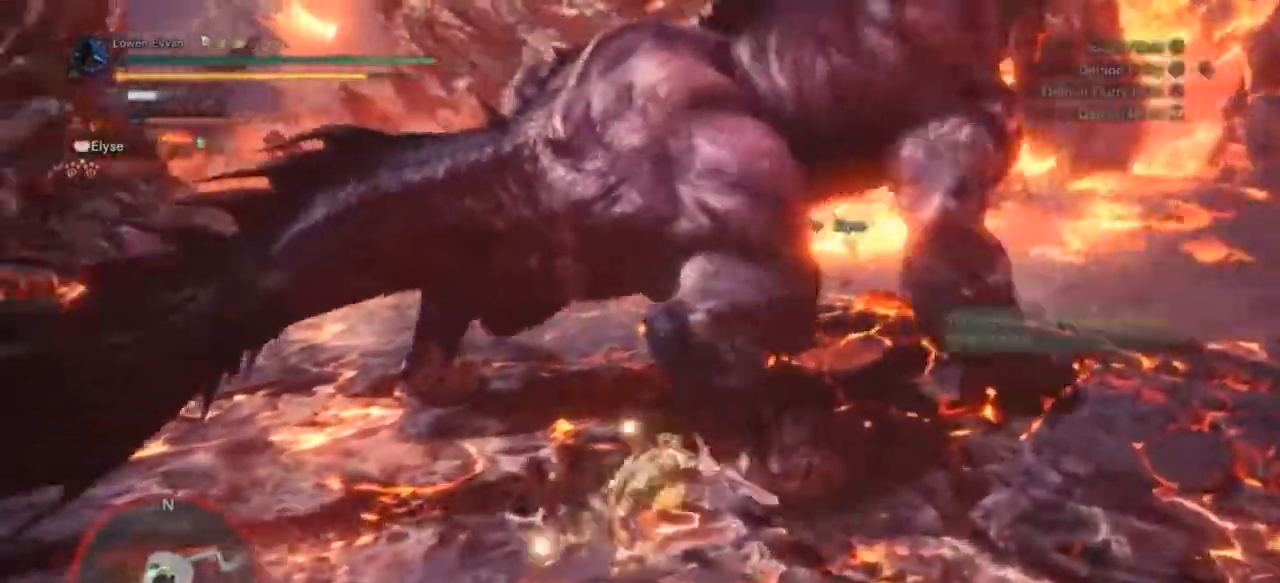
{"dt_ms": 500, "buttons": [], "left_stick": "down-left", "right_stick": "center", "events": [[200, "left_stick", "down-left"]]}